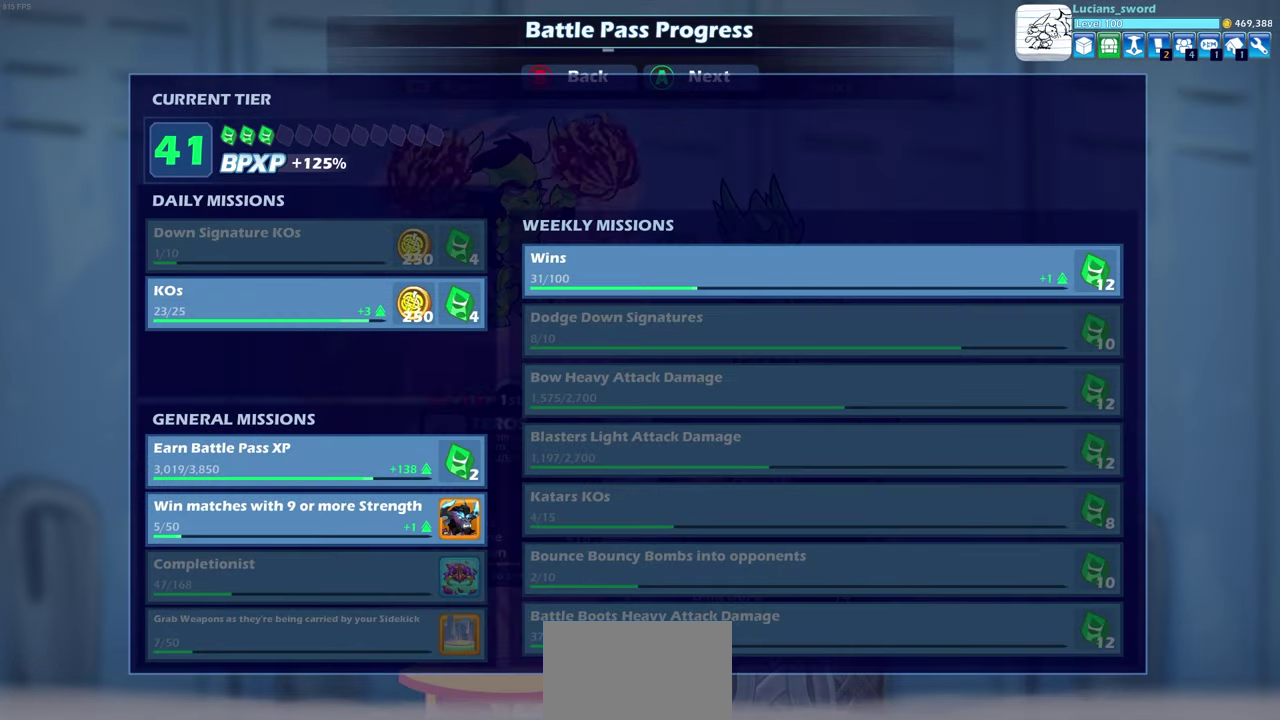
Gameplay with a controller (PlayStation layout); each line is a JSON object with the inputs held at the frame after it (dt_ms = milliseconds from this image to that frame). "events" lists button and stick changes between this image and that frame as [ms after this image, input, new state], when the widget could be followed in between.
{"dt_ms": 400, "buttons": [], "left_stick": "center", "right_stick": "center"}
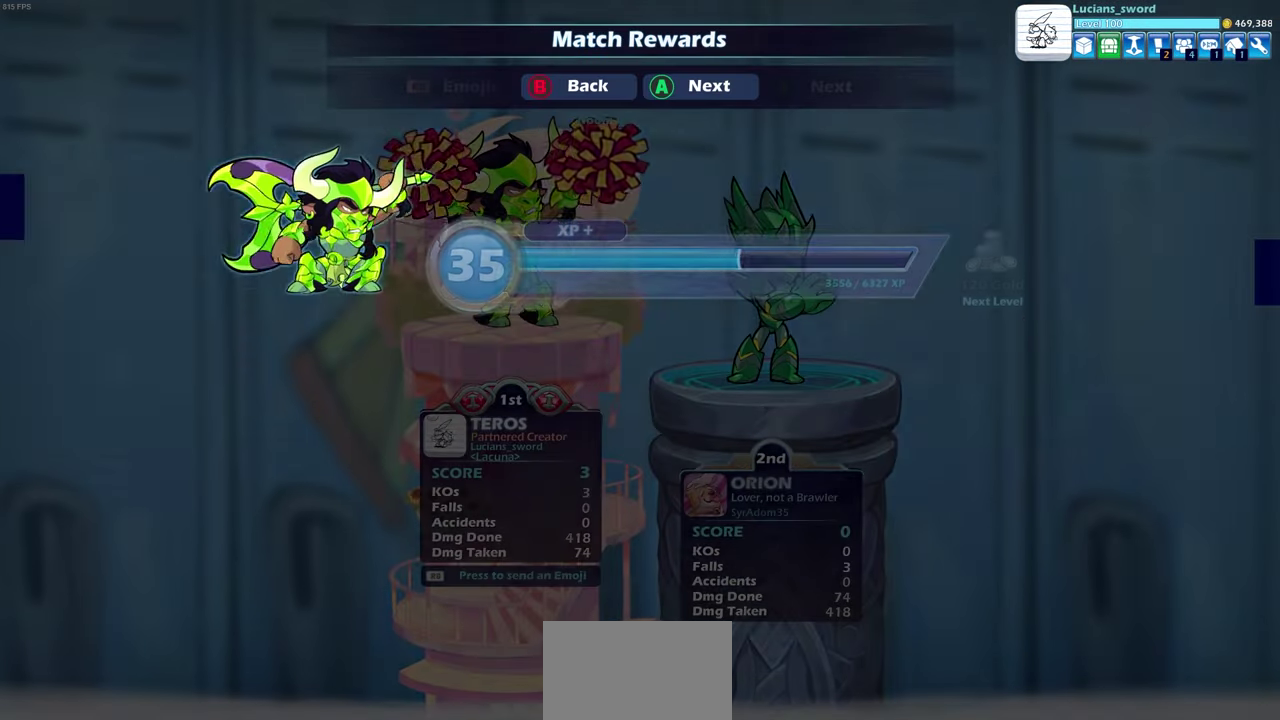
{"dt_ms": 600, "buttons": [], "left_stick": "center", "right_stick": "center", "events": [[417, "CROSS", "down"], [500, "CROSS", "up"]]}
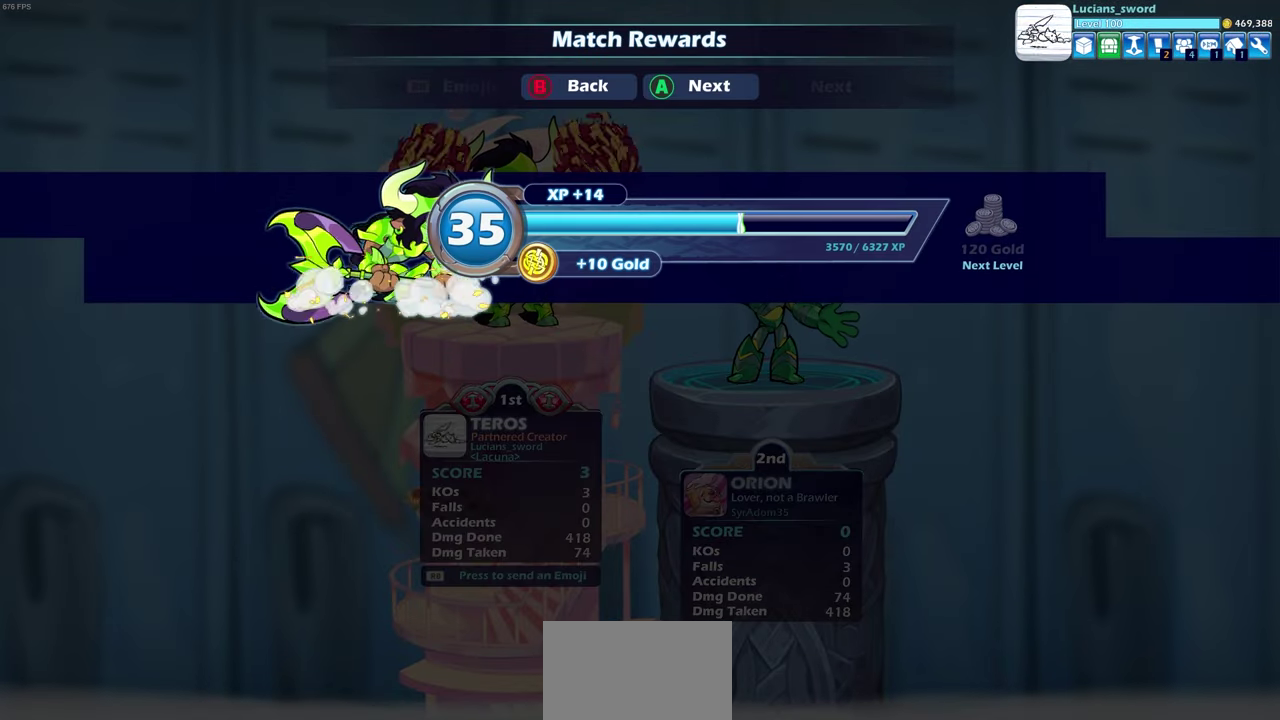
{"dt_ms": 500, "buttons": [], "left_stick": "center", "right_stick": "center", "events": [[133, "CROSS", "down"], [250, "CROSS", "up"]]}
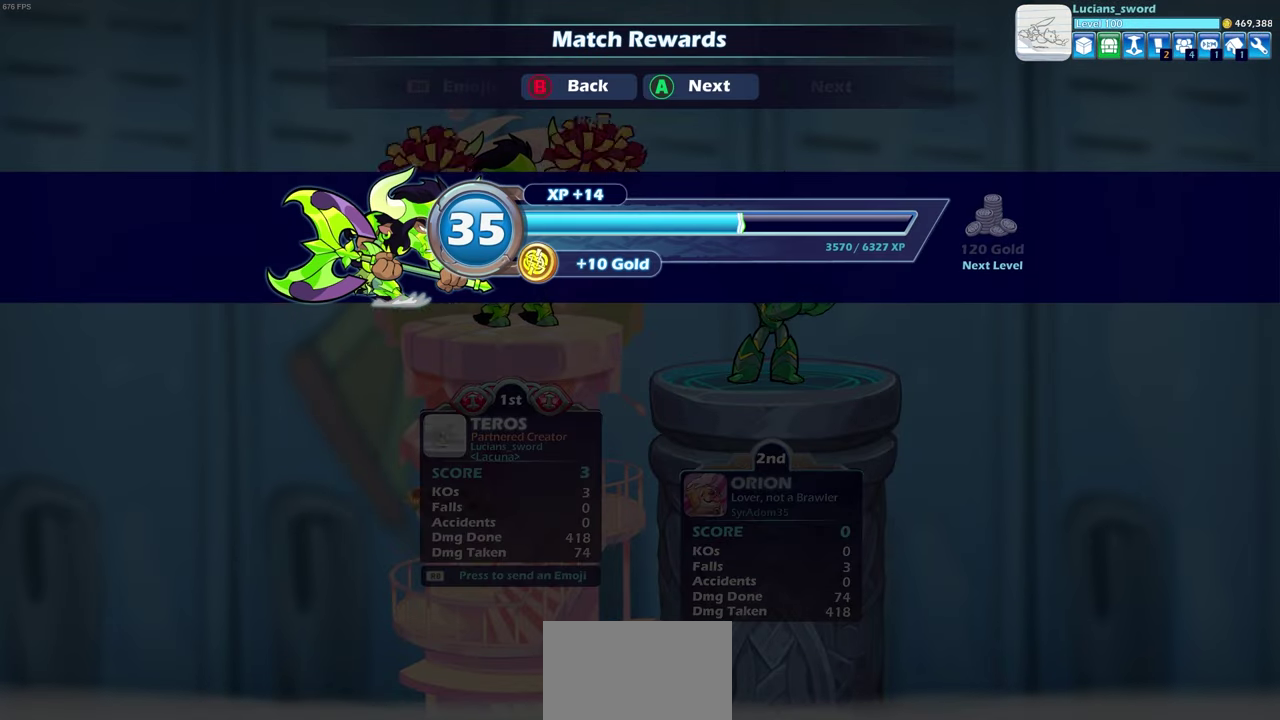
{"dt_ms": 500, "buttons": [], "left_stick": "center", "right_stick": "center", "events": []}
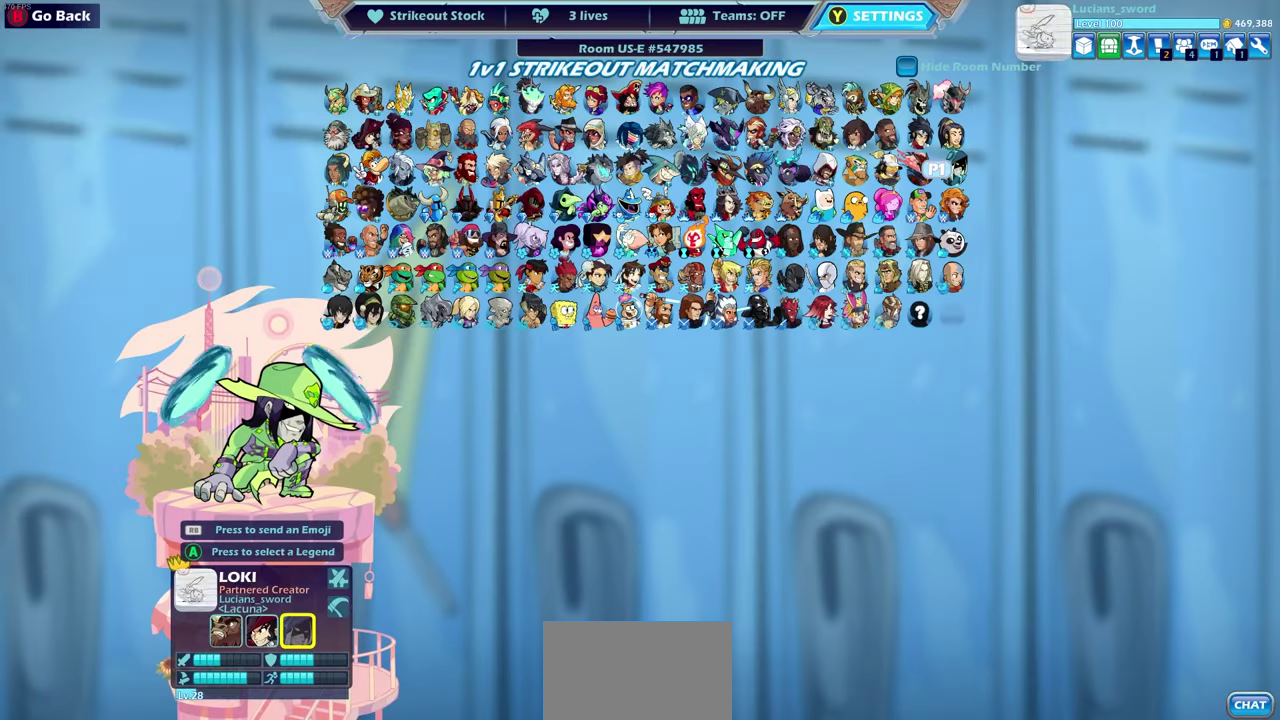
{"dt_ms": 500, "buttons": [], "left_stick": "center", "right_stick": "center", "events": []}
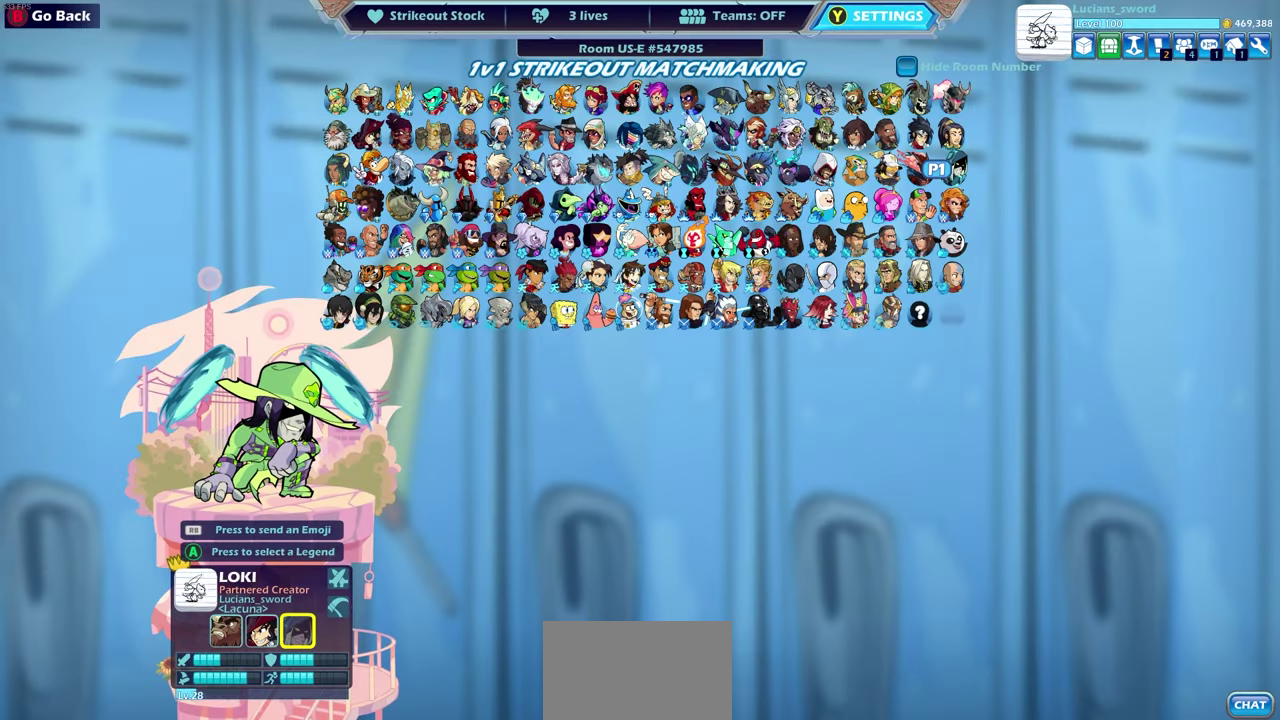
{"dt_ms": 500, "buttons": [], "left_stick": "center", "right_stick": "center", "events": []}
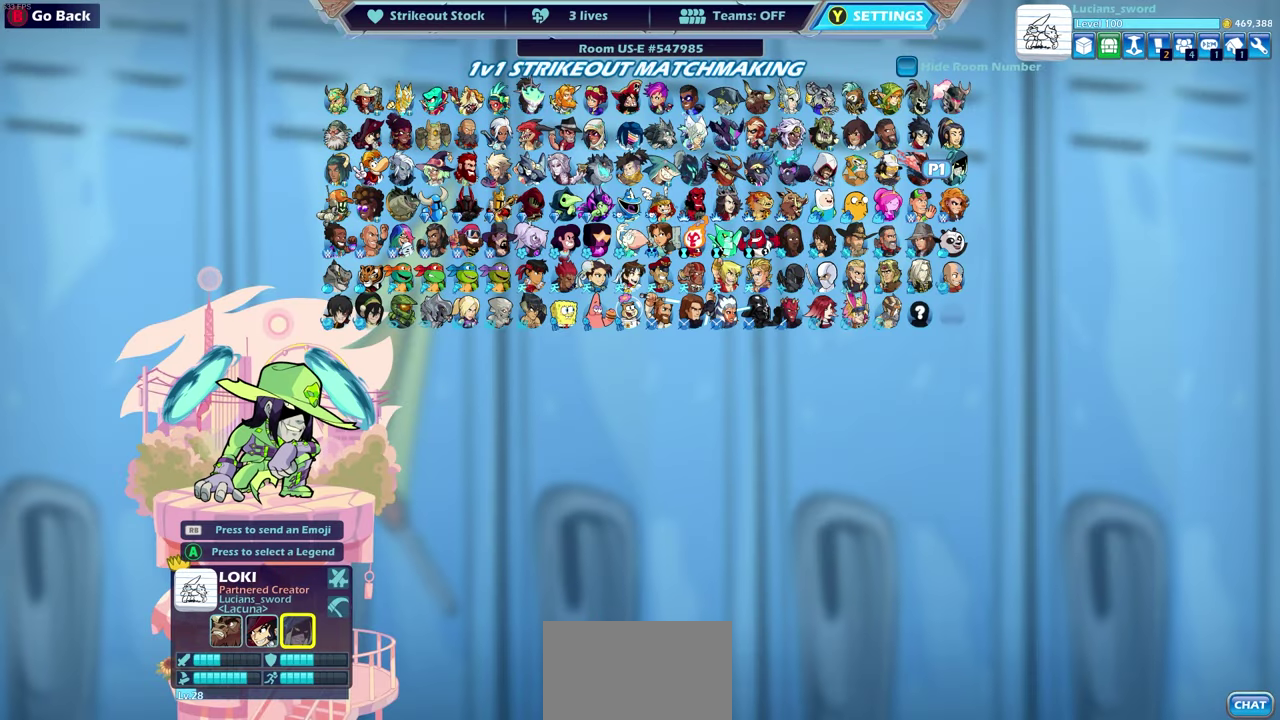
{"dt_ms": 700, "buttons": ["CIRCLE"], "left_stick": "center", "right_stick": "center", "events": [[417, "CIRCLE", "down"], [500, "CIRCLE", "up"], [683, "CIRCLE", "down"]]}
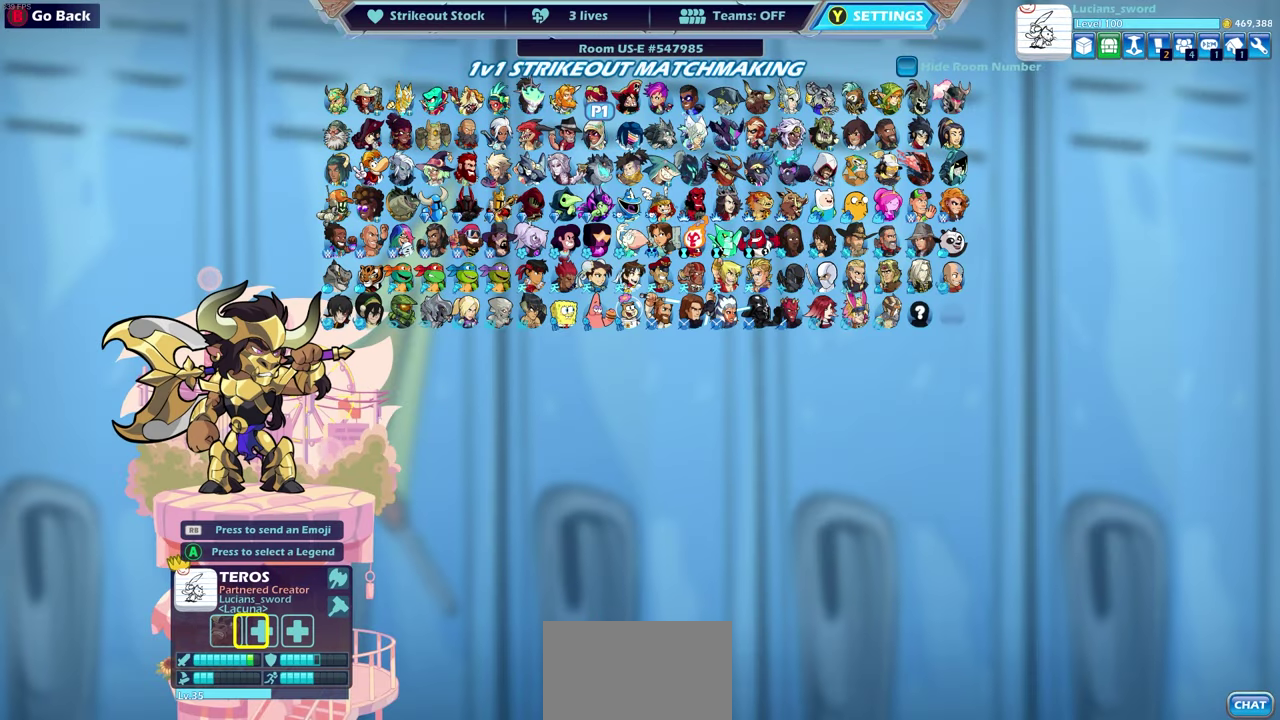
{"dt_ms": 300, "buttons": [], "left_stick": "center", "right_stick": "center", "events": [[67, "CIRCLE", "up"]]}
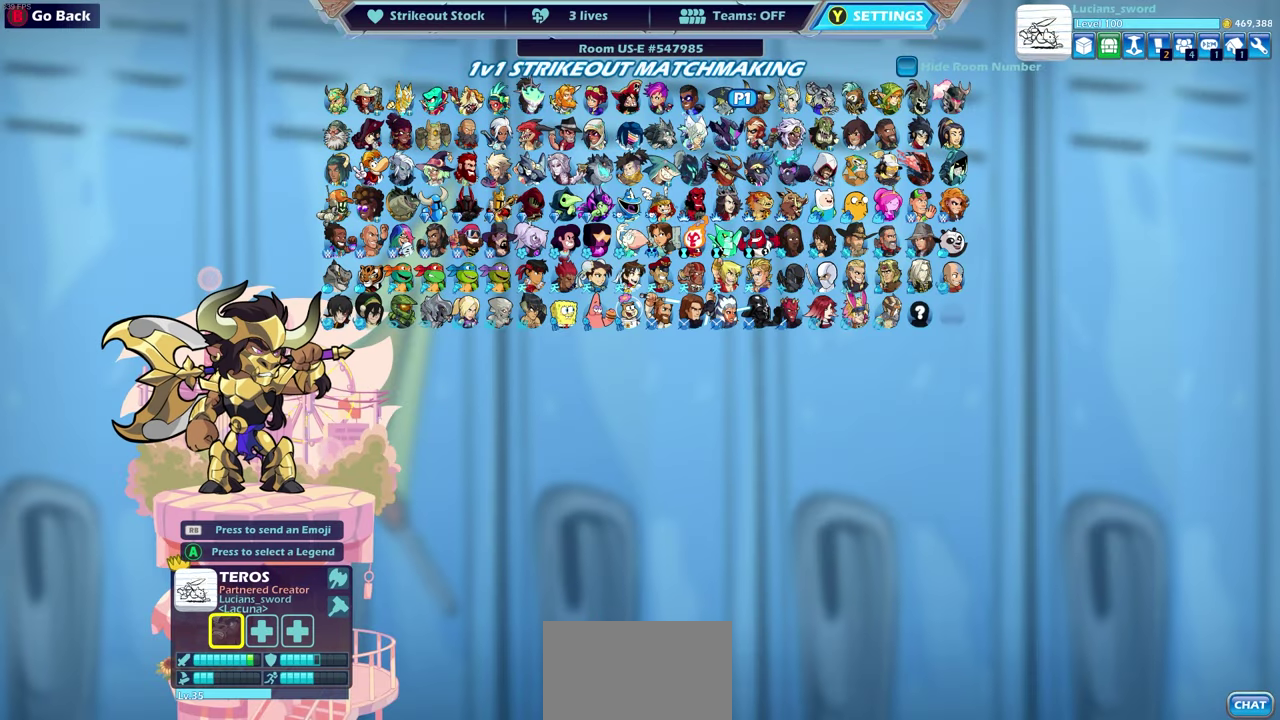
{"dt_ms": 500, "buttons": [], "left_stick": "center", "right_stick": "center", "events": []}
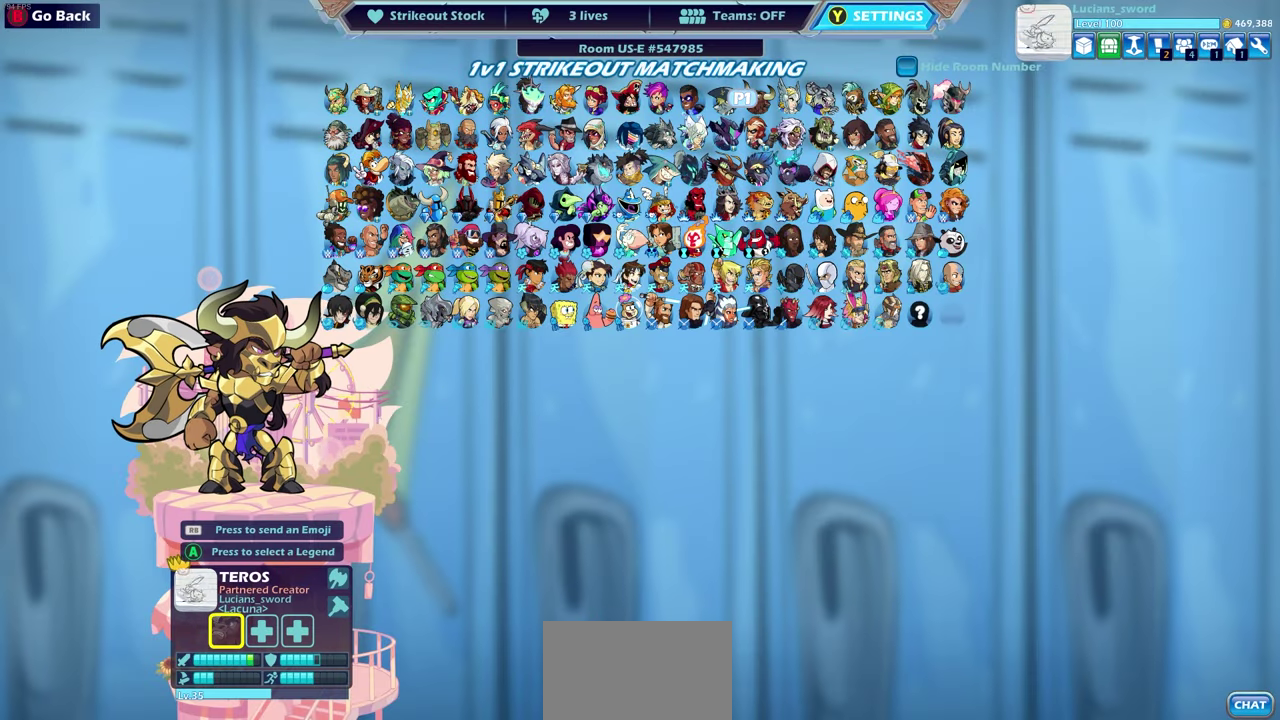
{"dt_ms": 500, "buttons": [], "left_stick": "center", "right_stick": "center", "events": []}
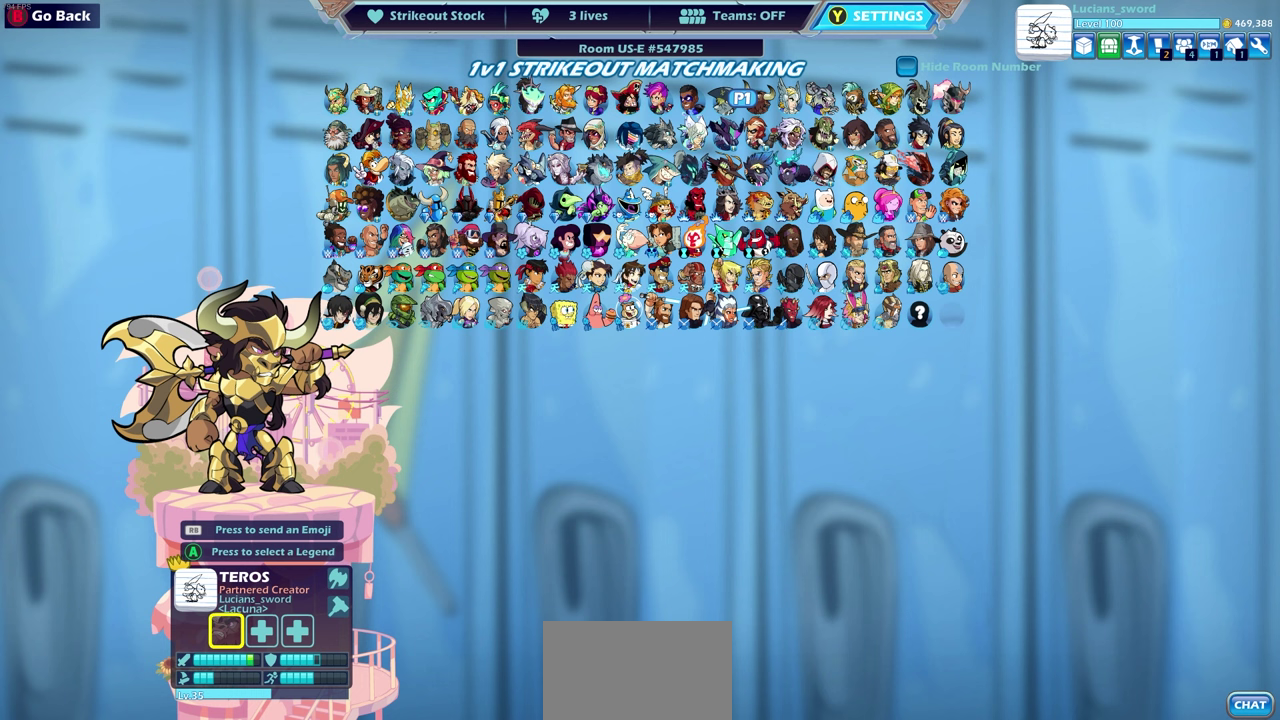
{"dt_ms": 500, "buttons": [], "left_stick": "center", "right_stick": "center", "events": []}
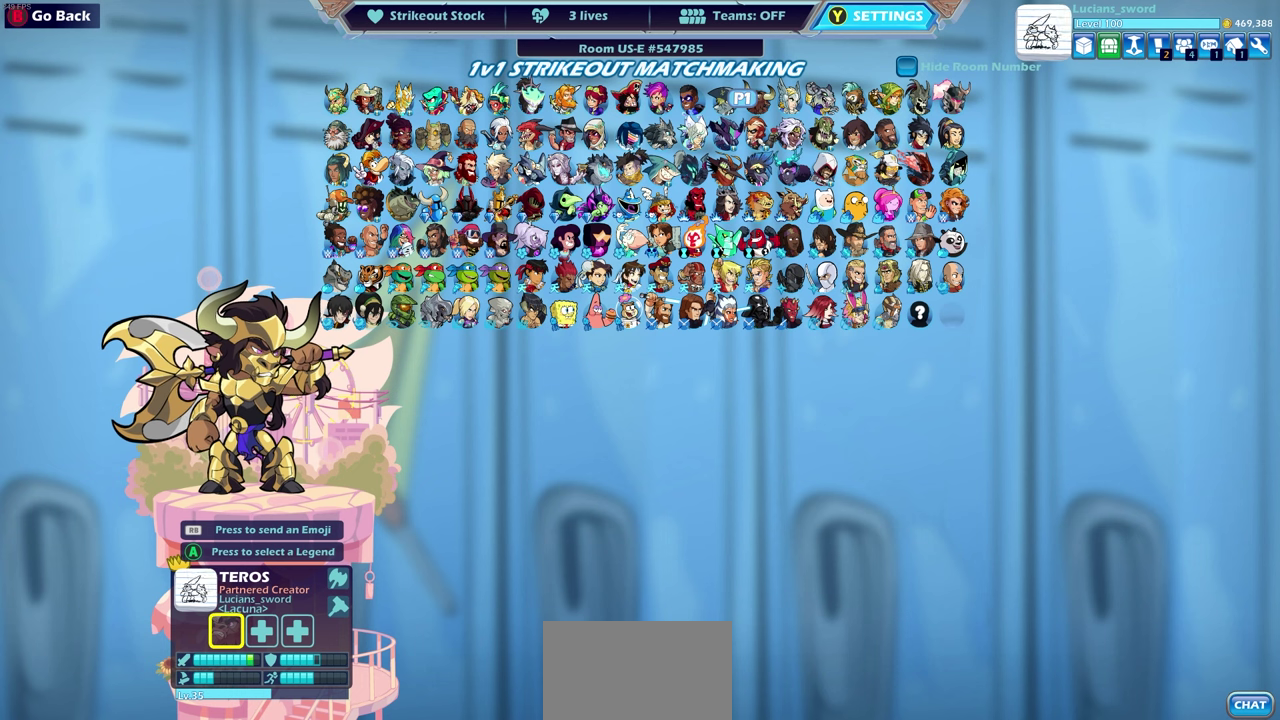
{"dt_ms": 500, "buttons": [], "left_stick": "center", "right_stick": "center", "events": []}
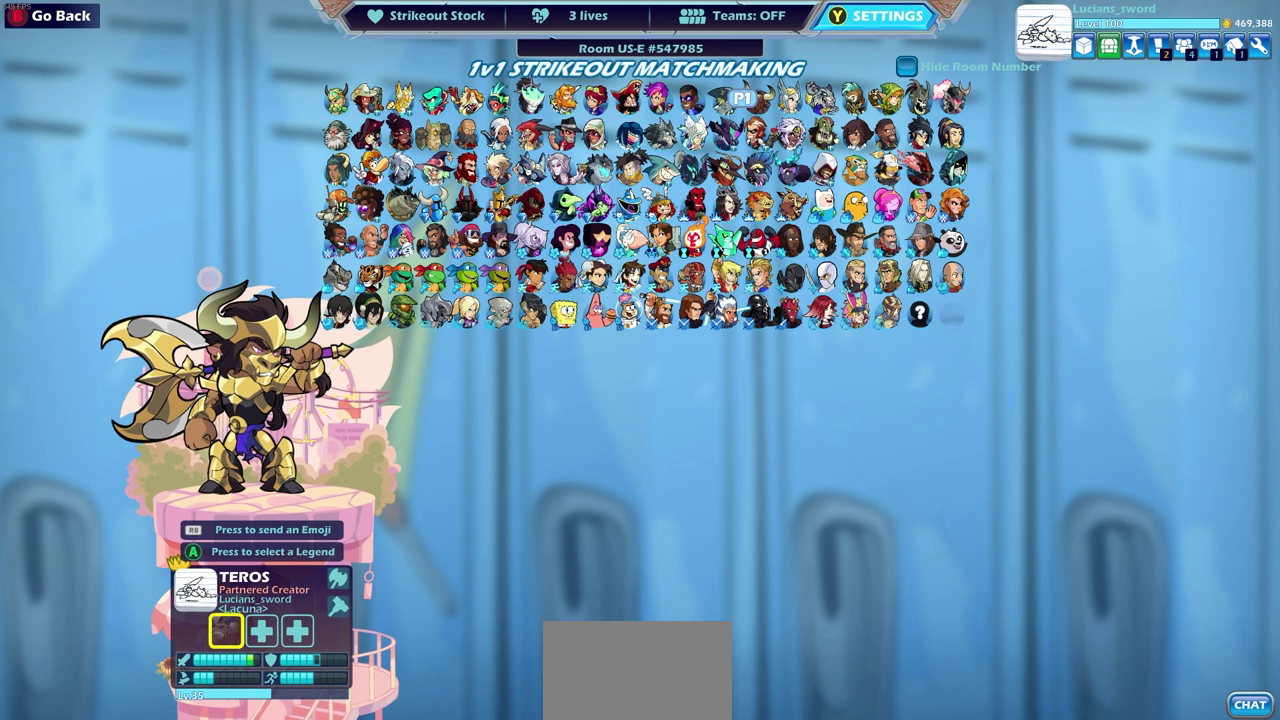
{"dt_ms": 500, "buttons": [], "left_stick": "center", "right_stick": "center", "events": []}
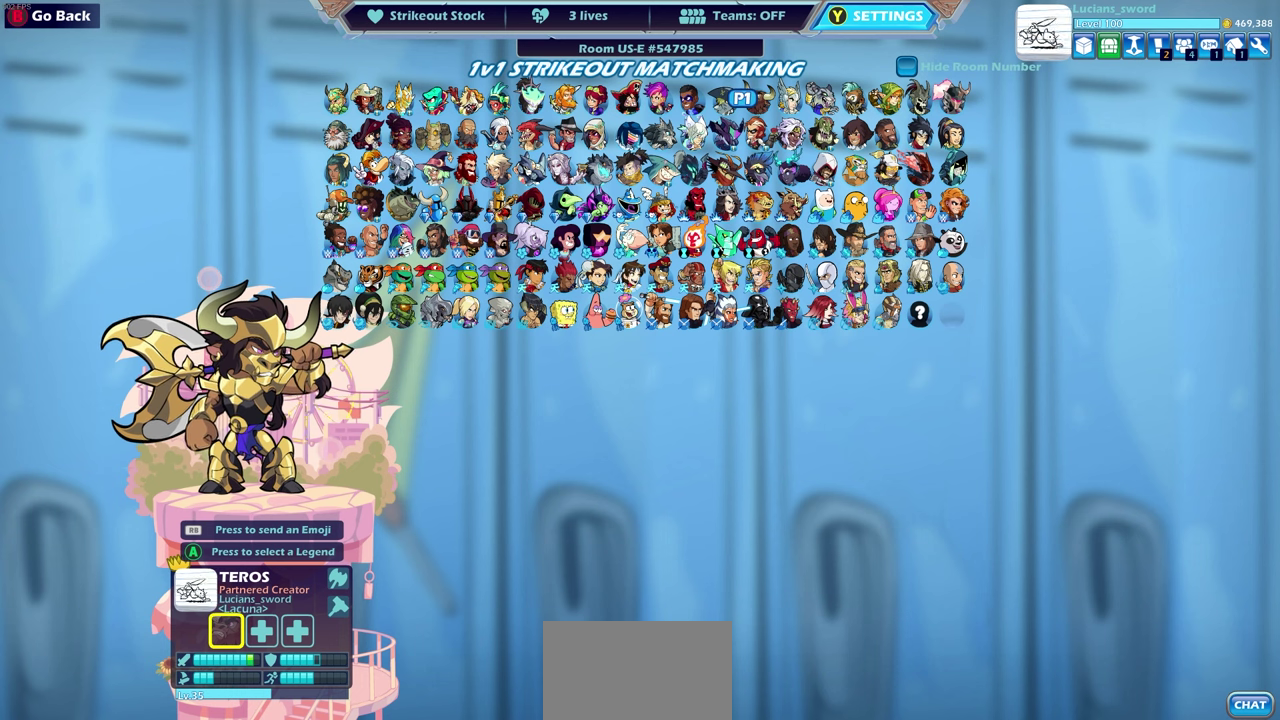
{"dt_ms": 600, "buttons": [], "left_stick": "center", "right_stick": "center", "events": [[217, "DPAD_DOWN", "down"], [333, "DPAD_DOWN", "up"], [467, "DPAD_LEFT", "down"], [567, "DPAD_LEFT", "up"]]}
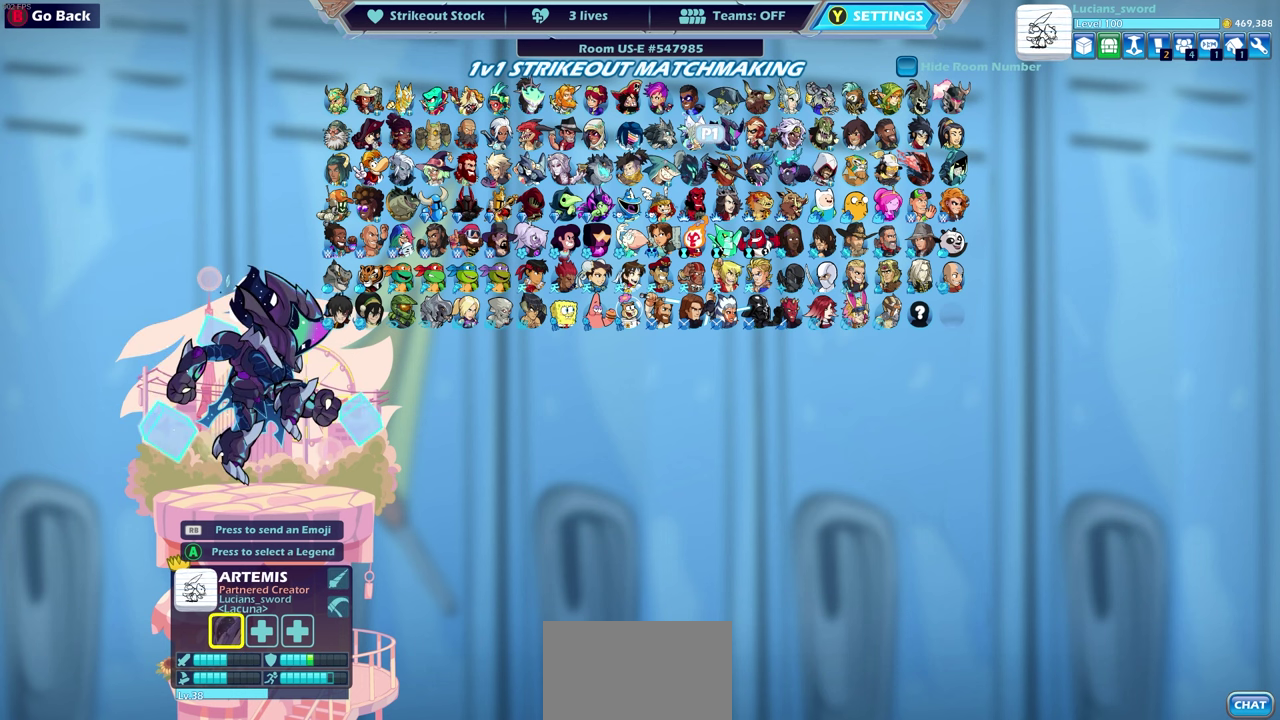
{"dt_ms": 400, "buttons": ["DPAD_LEFT"], "left_stick": "center", "right_stick": "center", "events": [[50, "DPAD_LEFT", "down"], [117, "DPAD_LEFT", "up"], [183, "DPAD_LEFT", "down"], [283, "DPAD_LEFT", "up"], [333, "DPAD_LEFT", "down"]]}
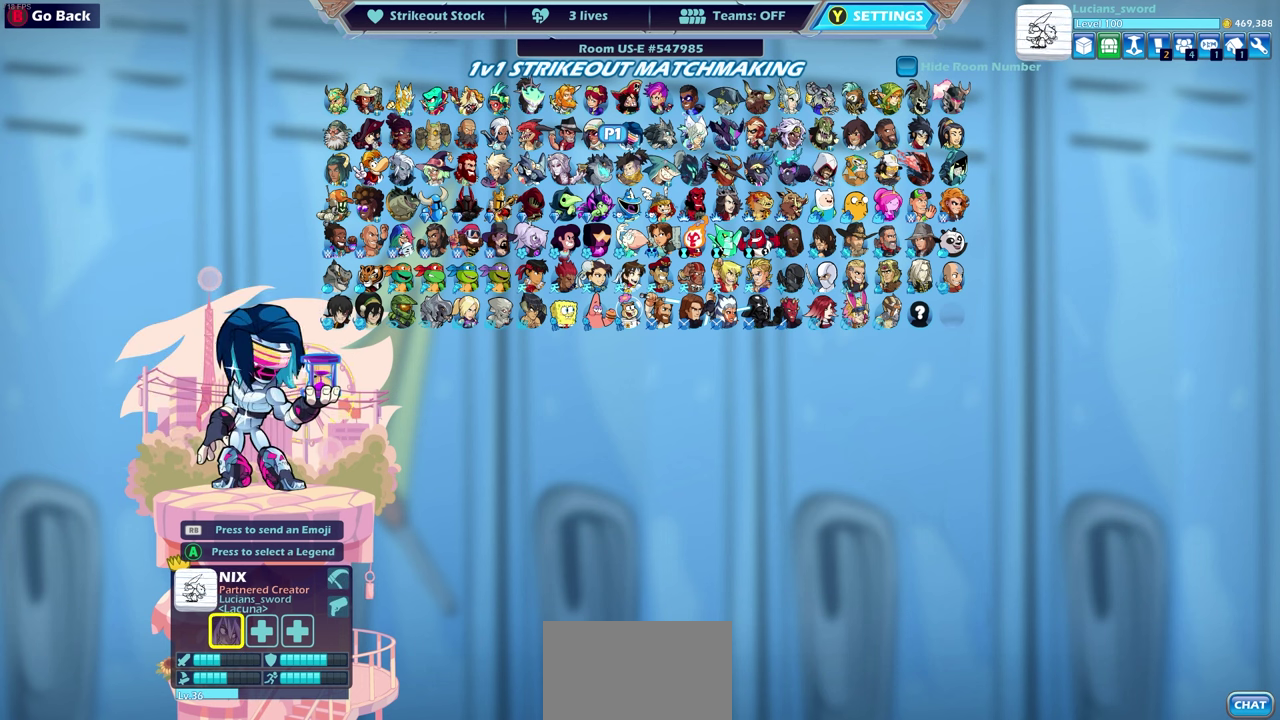
{"dt_ms": 300, "buttons": ["DPAD_LEFT"], "left_stick": "center", "right_stick": "center", "events": [[17, "DPAD_LEFT", "up"], [83, "DPAD_LEFT", "down"], [167, "DPAD_LEFT", "up"], [217, "DPAD_LEFT", "down"]]}
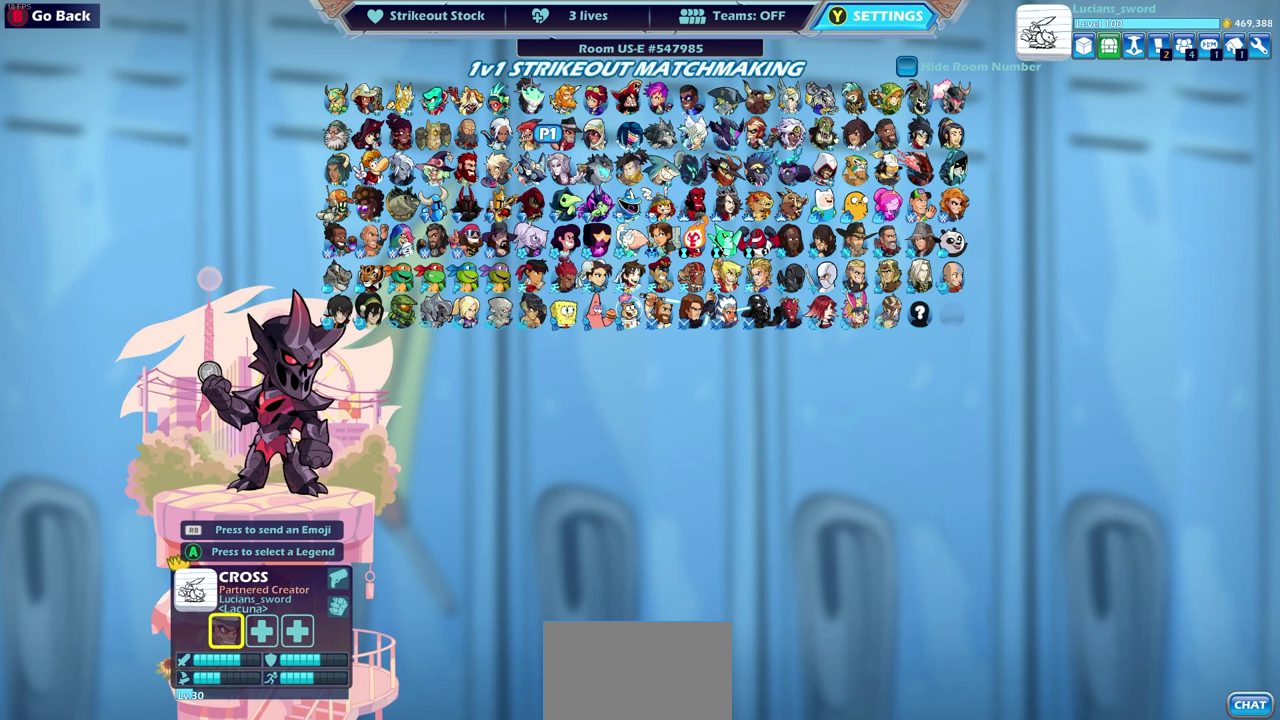
{"dt_ms": 800, "buttons": [], "left_stick": "center", "right_stick": "center", "events": [[17, "DPAD_LEFT", "up"], [83, "DPAD_LEFT", "down"], [133, "DPAD_LEFT", "up"], [217, "DPAD_LEFT", "down"], [300, "DPAD_LEFT", "up"], [367, "DPAD_LEFT", "down"], [450, "DPAD_LEFT", "up"], [517, "DPAD_LEFT", "down"], [600, "DPAD_LEFT", "up"], [667, "DPAD_LEFT", "down"], [750, "DPAD_LEFT", "up"]]}
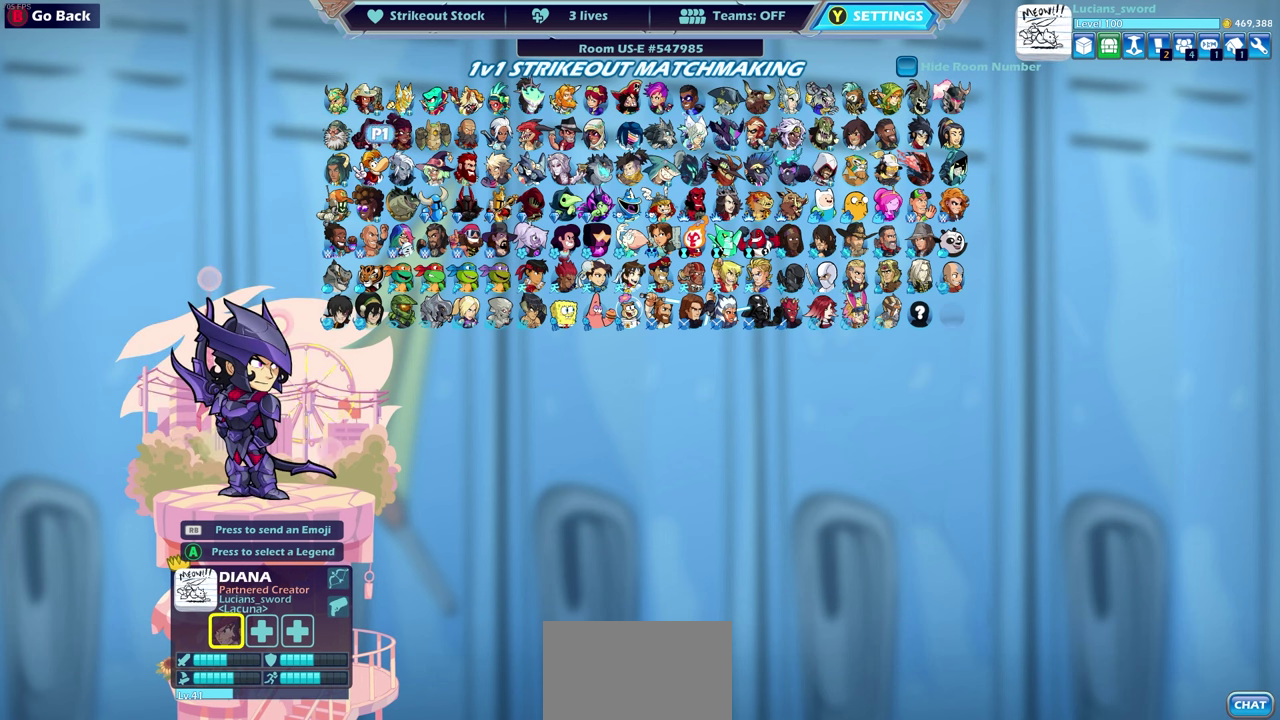
{"dt_ms": 600, "buttons": ["DPAD_DOWN"], "left_stick": "center", "right_stick": "center", "events": [[17, "DPAD_LEFT", "down"], [67, "DPAD_LEFT", "up"], [150, "CROSS", "down"], [250, "CROSS", "up"], [383, "CROSS", "down"], [450, "CROSS", "up"], [567, "DPAD_DOWN", "down"]]}
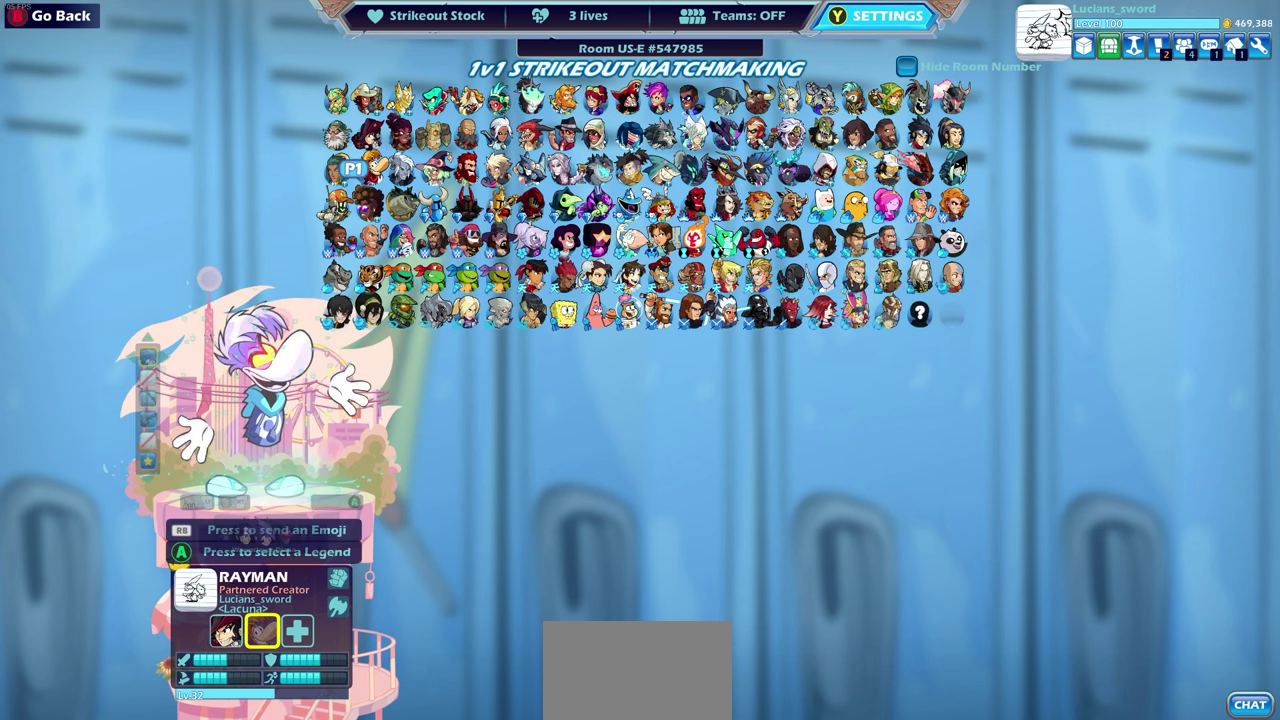
{"dt_ms": 500, "buttons": [], "left_stick": "center", "right_stick": "center", "events": [[33, "DPAD_DOWN", "up"], [167, "DPAD_LEFT", "down"], [250, "DPAD_LEFT", "up"], [350, "DPAD_LEFT", "down"], [433, "DPAD_LEFT", "up"]]}
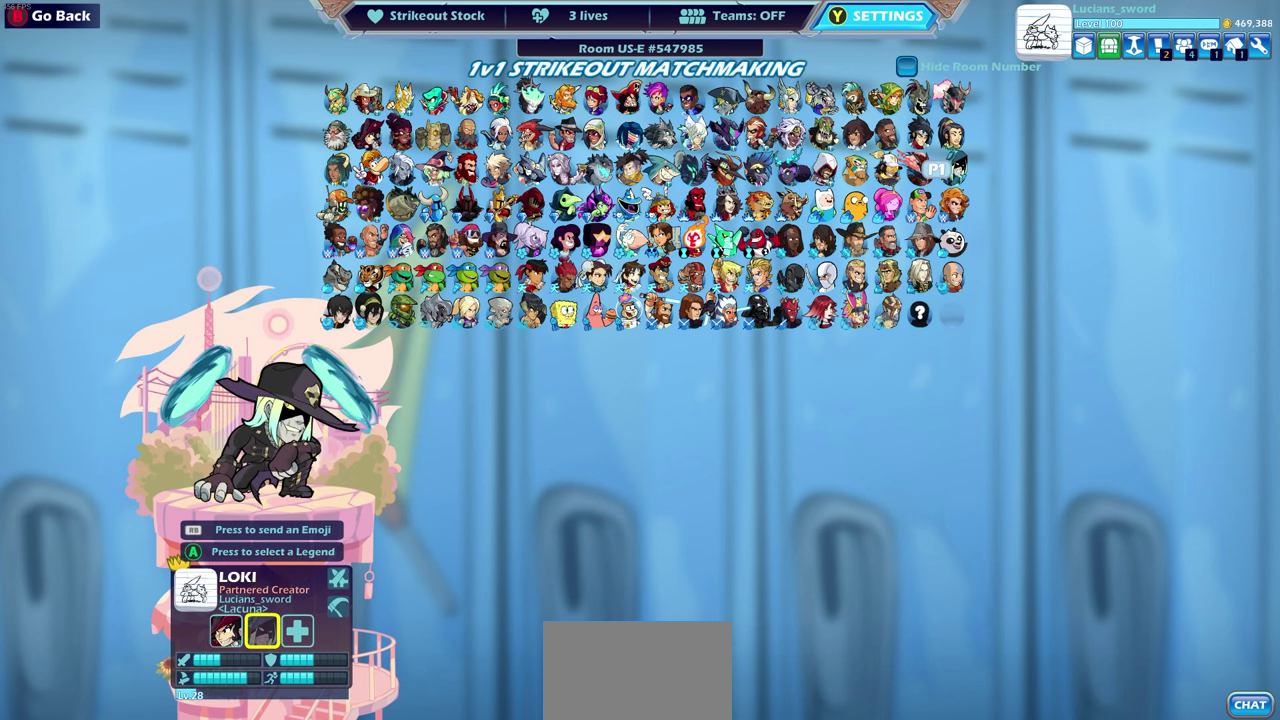
{"dt_ms": 300, "buttons": [], "left_stick": "center", "right_stick": "center", "events": [[17, "DPAD_LEFT", "down"], [100, "DPAD_LEFT", "up"]]}
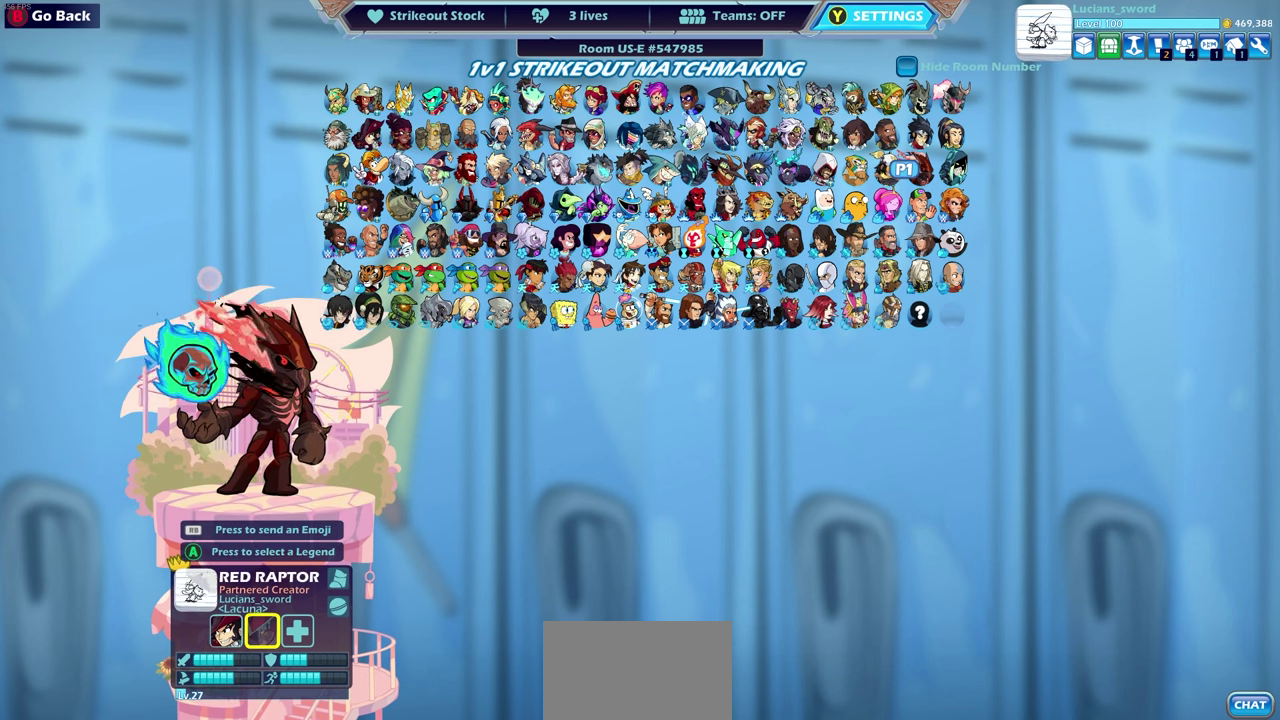
{"dt_ms": 500, "buttons": [], "left_stick": "center", "right_stick": "center", "events": [[217, "DPAD_RIGHT", "down"], [300, "DPAD_RIGHT", "up"], [400, "CROSS", "down"], [467, "CROSS", "up"]]}
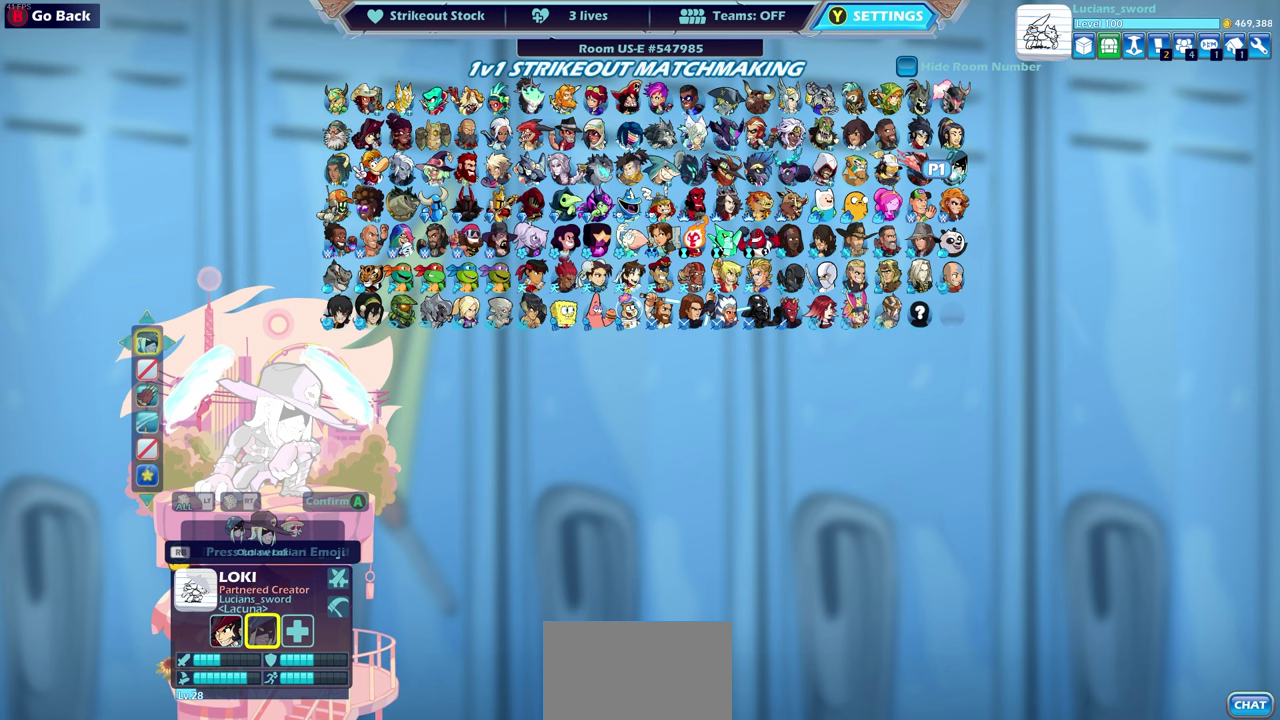
{"dt_ms": 300, "buttons": ["DPAD_UP"], "left_stick": "center", "right_stick": "center", "events": [[83, "CROSS", "down"], [150, "CROSS", "up"], [233, "DPAD_UP", "down"]]}
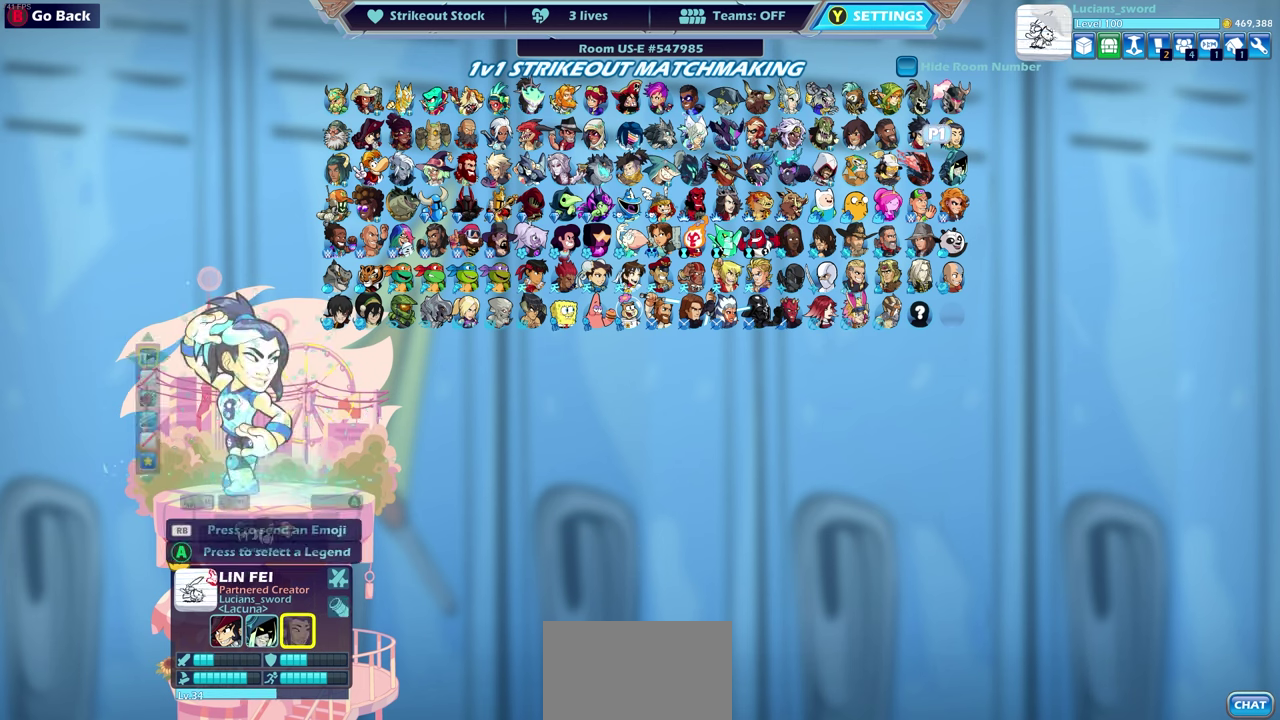
{"dt_ms": 700, "buttons": [], "left_stick": "center", "right_stick": "center", "events": [[50, "DPAD_UP", "up"], [117, "DPAD_UP", "down"], [200, "DPAD_UP", "up"], [317, "DPAD_LEFT", "down"], [400, "DPAD_LEFT", "up"], [467, "DPAD_LEFT", "down"], [533, "DPAD_LEFT", "up"], [617, "DPAD_LEFT", "down"], [683, "DPAD_LEFT", "up"]]}
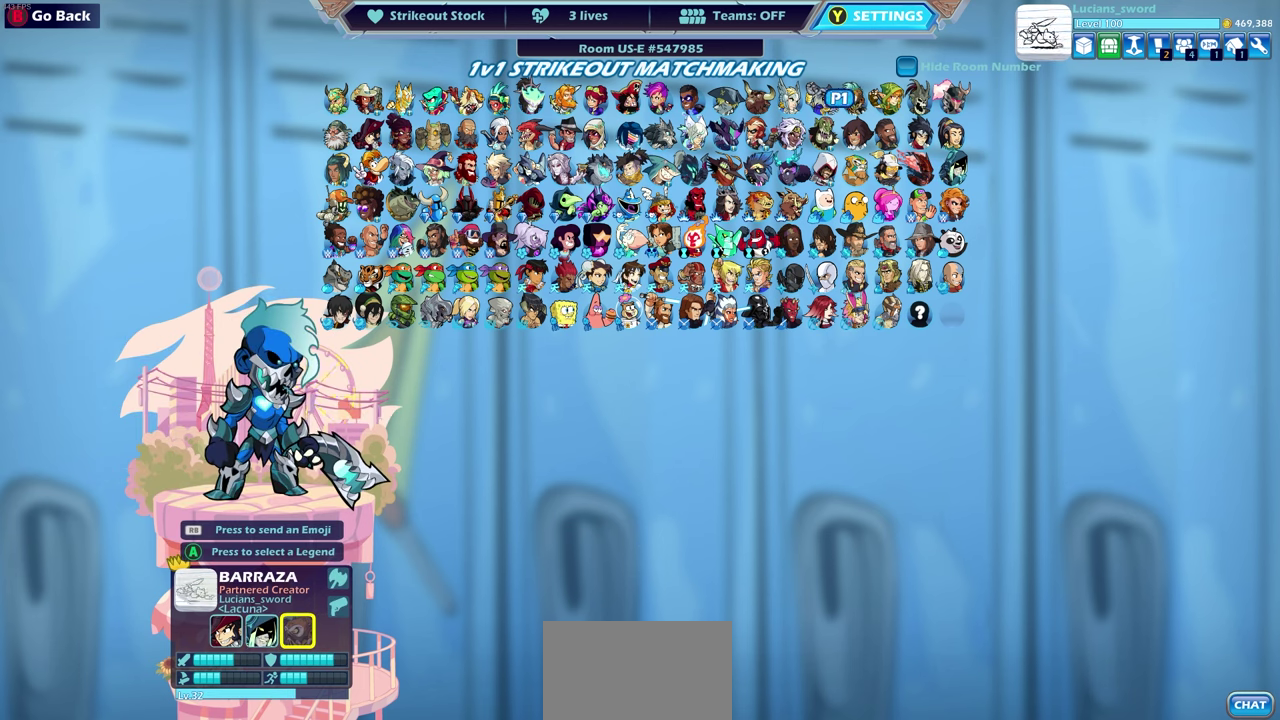
{"dt_ms": 300, "buttons": [], "left_stick": "center", "right_stick": "center", "events": [[50, "DPAD_LEFT", "down"], [133, "DPAD_LEFT", "up"], [200, "DPAD_LEFT", "down"], [267, "DPAD_LEFT", "up"]]}
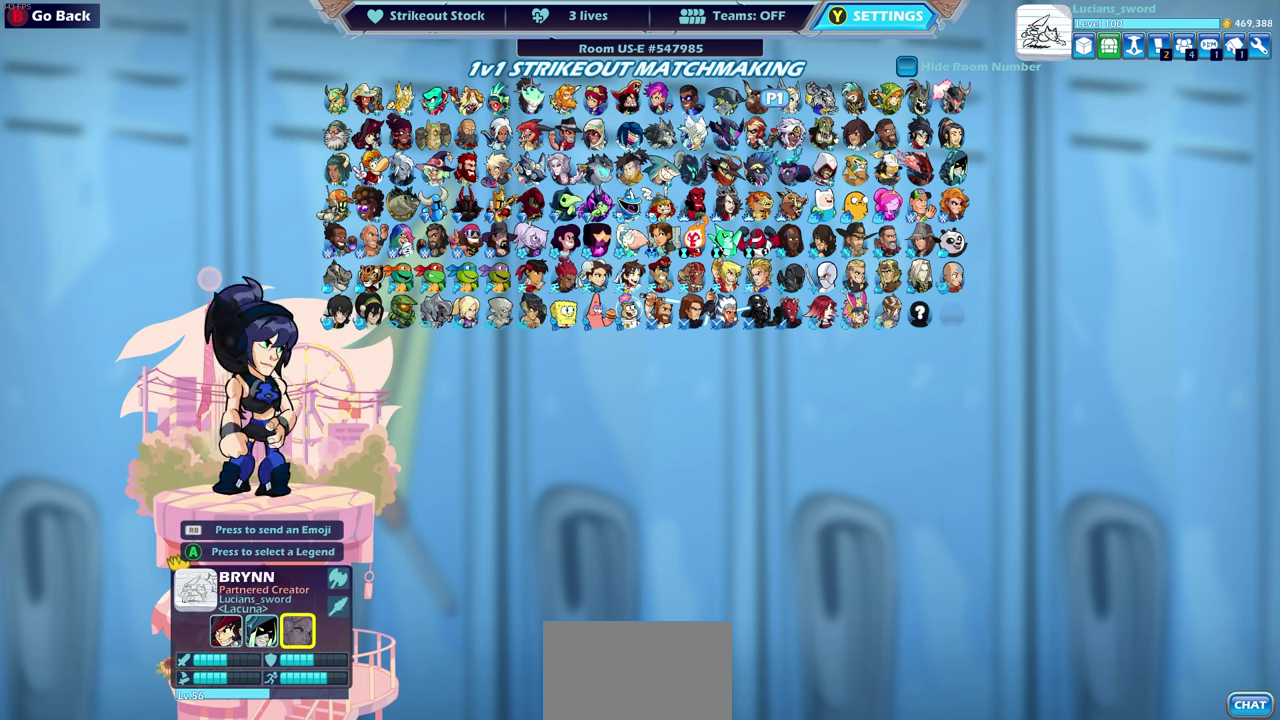
{"dt_ms": 700, "buttons": [], "left_stick": "center", "right_stick": "center", "events": [[50, "DPAD_LEFT", "down"], [117, "DPAD_LEFT", "up"], [400, "CROSS", "down"], [483, "CROSS", "up"]]}